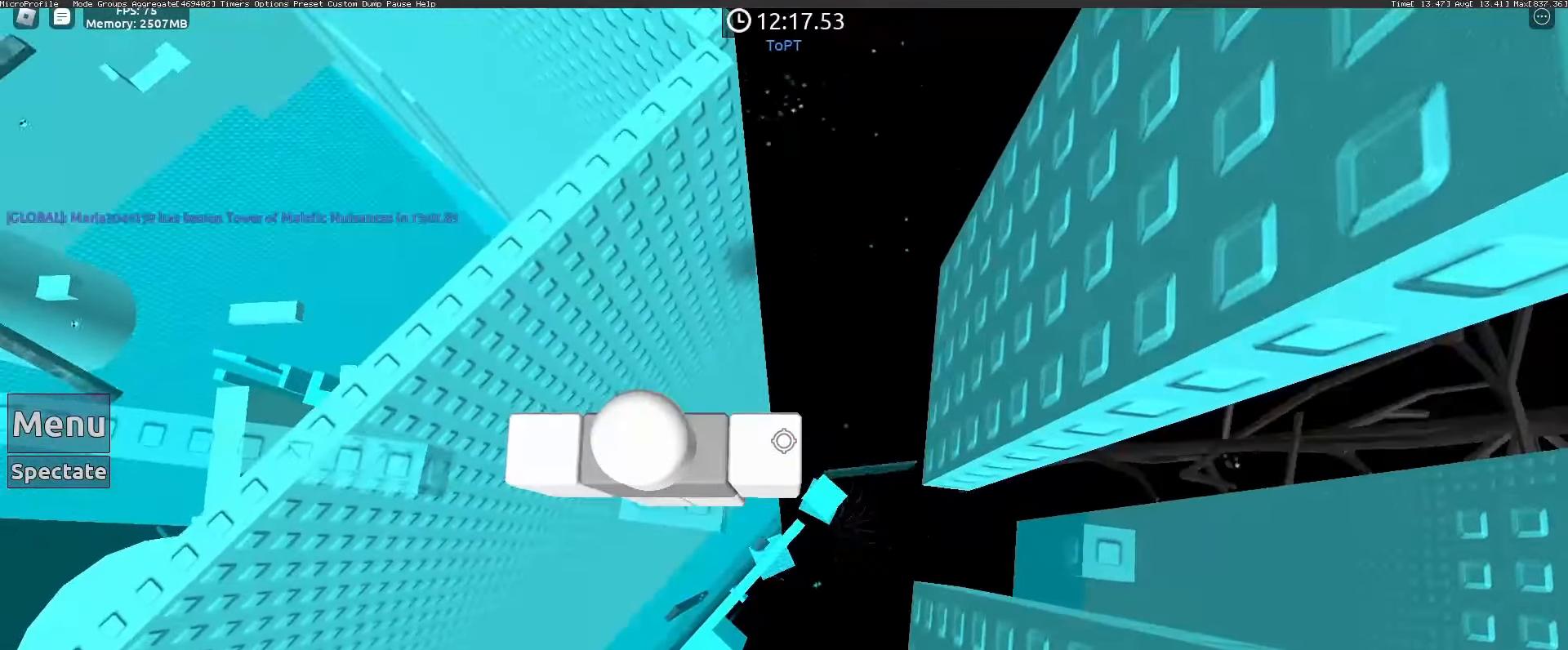
Gameplay with keyboard and mouse; each line is a JSON object with the keys and mouse buttons held at the frame after it. "events" lists presses ("down") and releases ("up") of "1", "2", "3", "4", "5", "a", "alt", "c", "caps_lock", "ctrl", "d", "e", "f", "g", "q", "r", "s", "shift", "space", "t", "tab", "v", "w", "x", "z", "mouse_left", "mouse_wheel" and "mouse_right" between this image and that frame as [ms after this image, input, new state], when the widget could be followed in between. "mouse_left", "mouse_wheel", "mouse_right" = the "left", "wheel", "right" buttons of the "mouse" list. No other keys are recorded. "wheel" means that the mouse wheel is clicked or scrolled. Not read: mouse_move.
{"keys": [], "mouse": [], "events": [[367, "s", "down"], [417, "s", "up"]]}
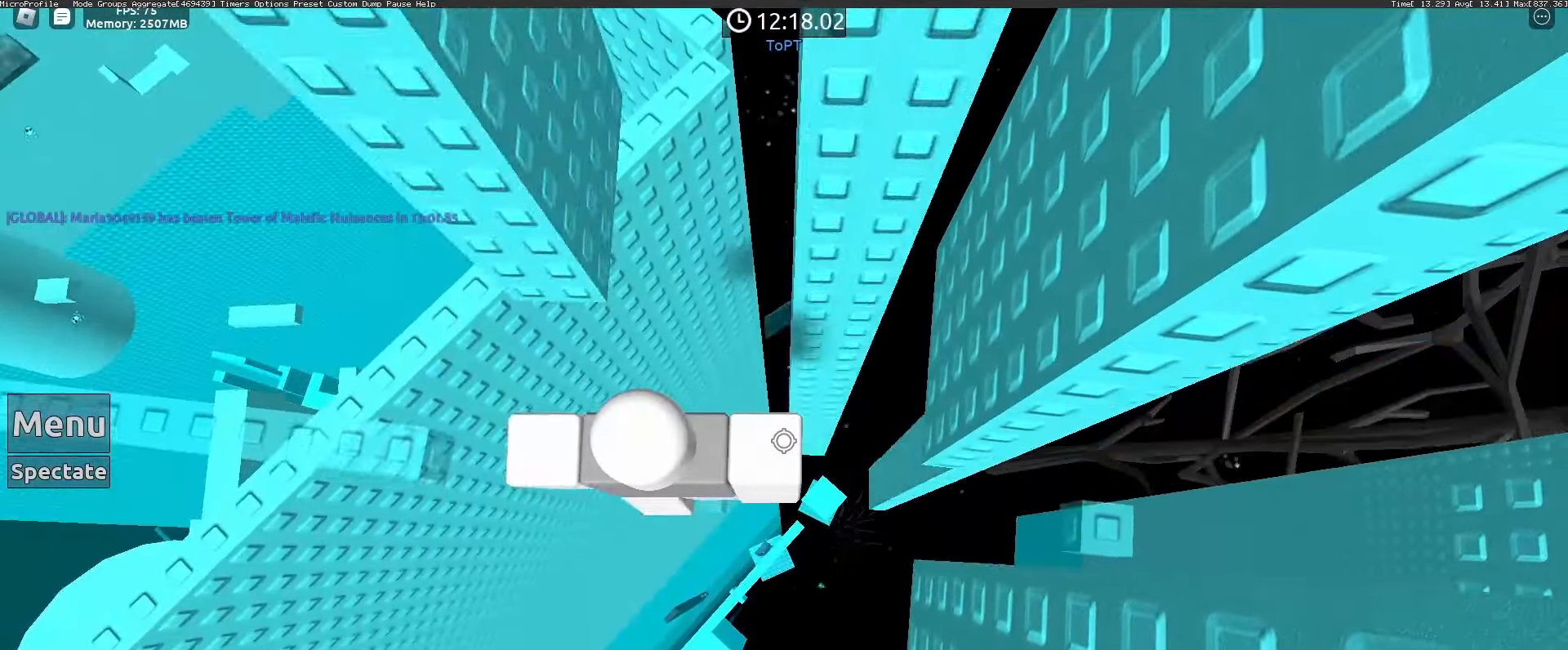
{"keys": [], "mouse": [], "events": []}
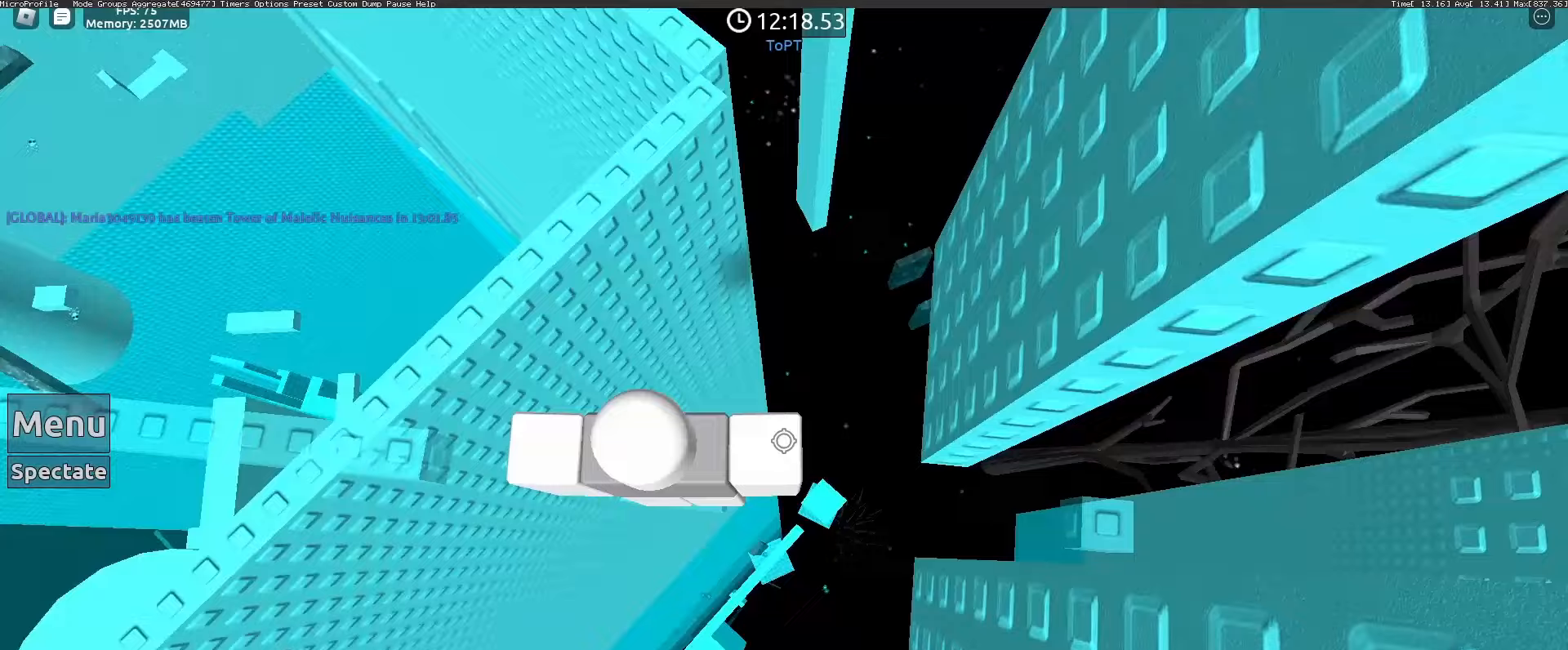
{"keys": [], "mouse": [], "events": [[350, "mouse_wheel", "down"], [383, "mouse_wheel", "up"]]}
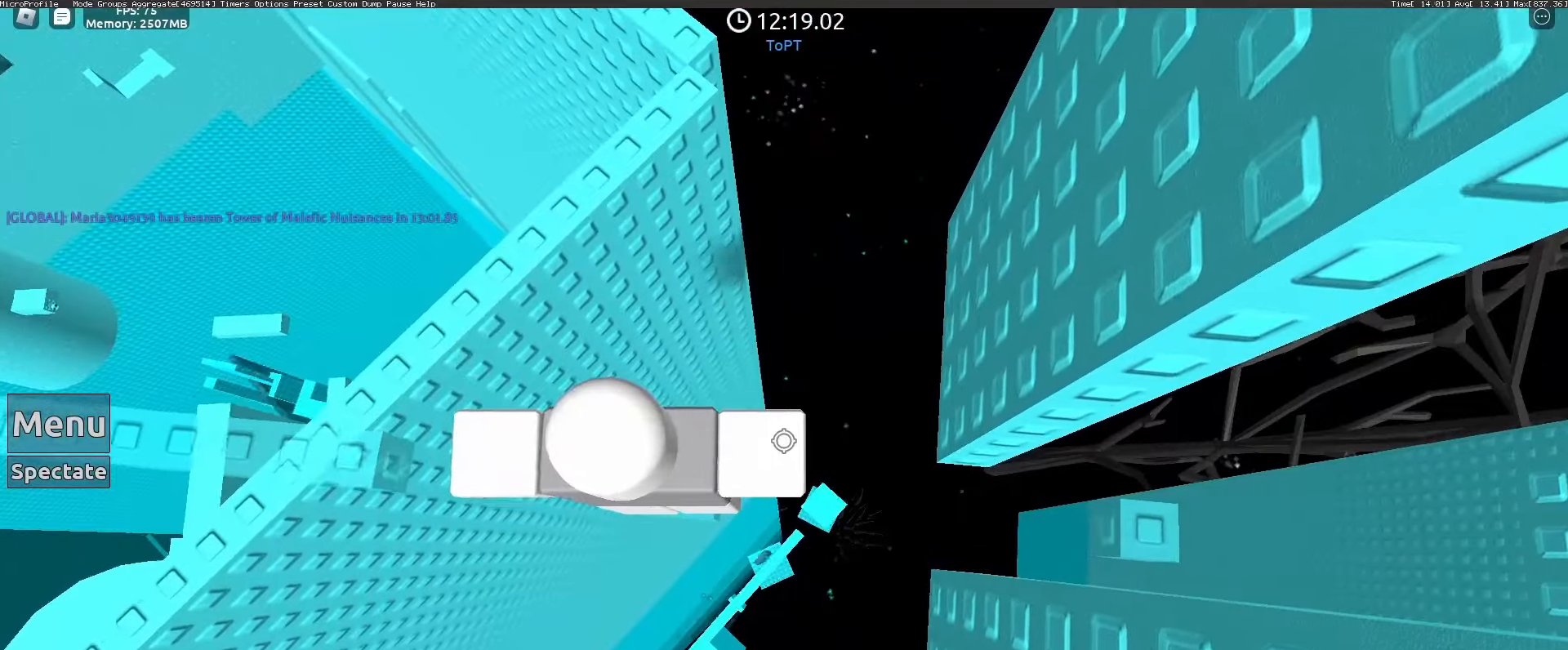
{"keys": [], "mouse": [], "events": []}
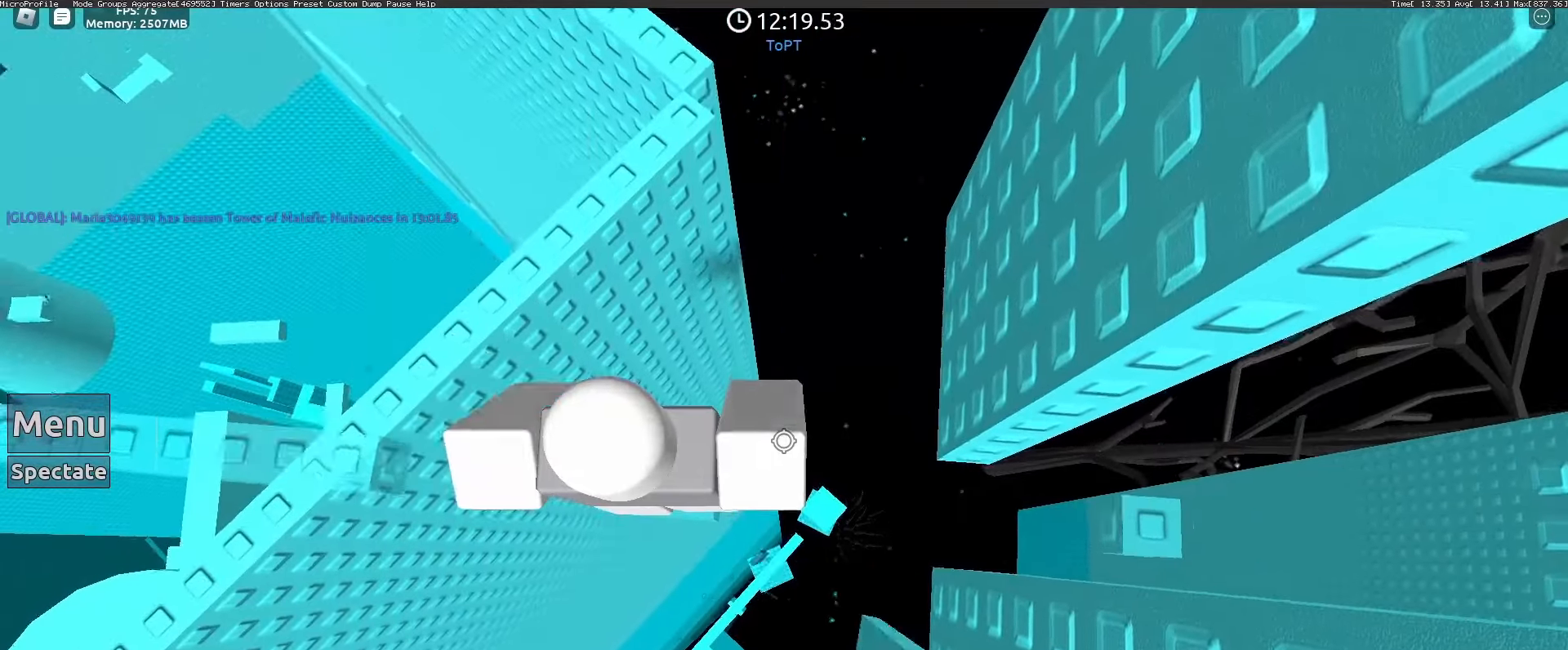
{"keys": [], "mouse": [], "events": [[50, "mouse_wheel", "down"], [100, "mouse_wheel", "up"]]}
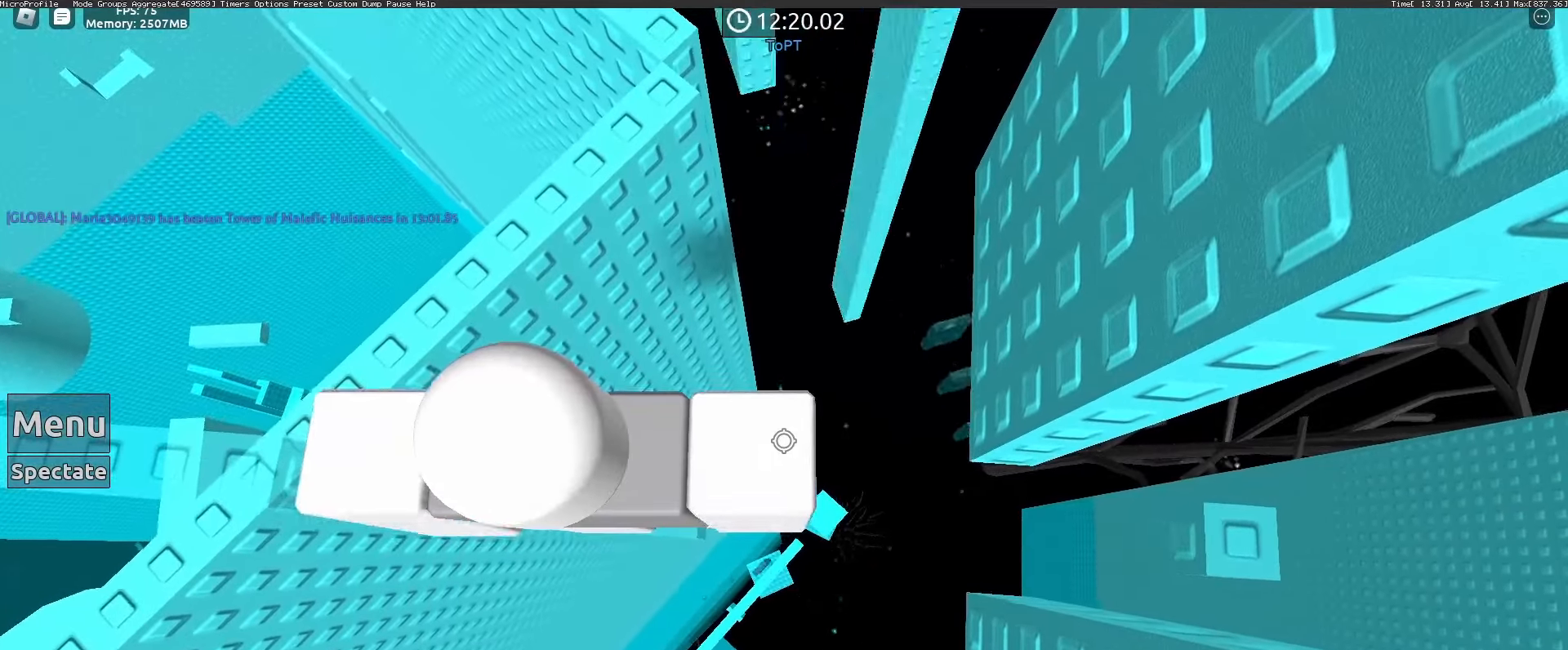
{"keys": ["d"], "mouse": [], "events": [[250, "d", "down"], [400, "space", "down"], [483, "space", "up"]]}
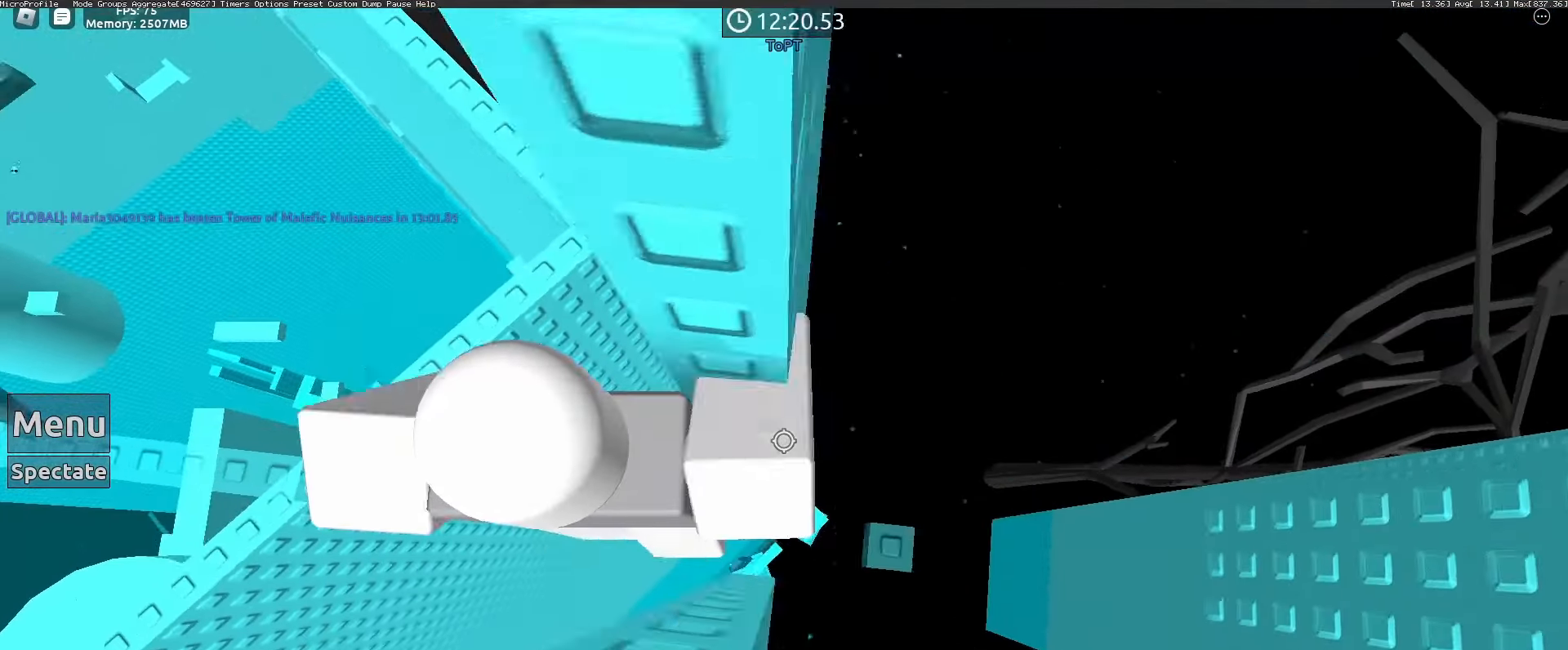
{"keys": [], "mouse": [], "events": [[83, "d", "up"], [167, "d", "down"], [333, "mouse_wheel", "down"], [367, "d", "up"], [467, "mouse_wheel", "up"]]}
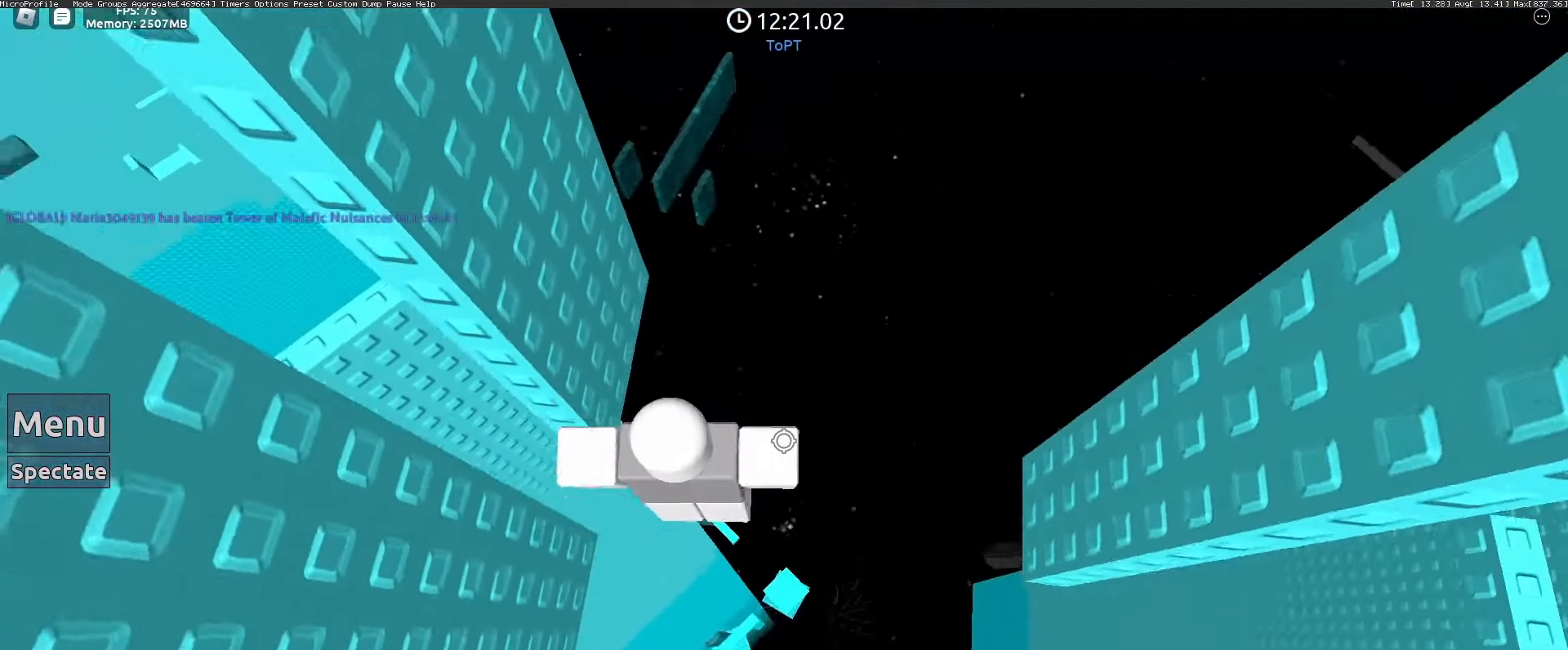
{"keys": [], "mouse": [], "events": [[283, "mouse_wheel", "down"], [383, "mouse_wheel", "up"]]}
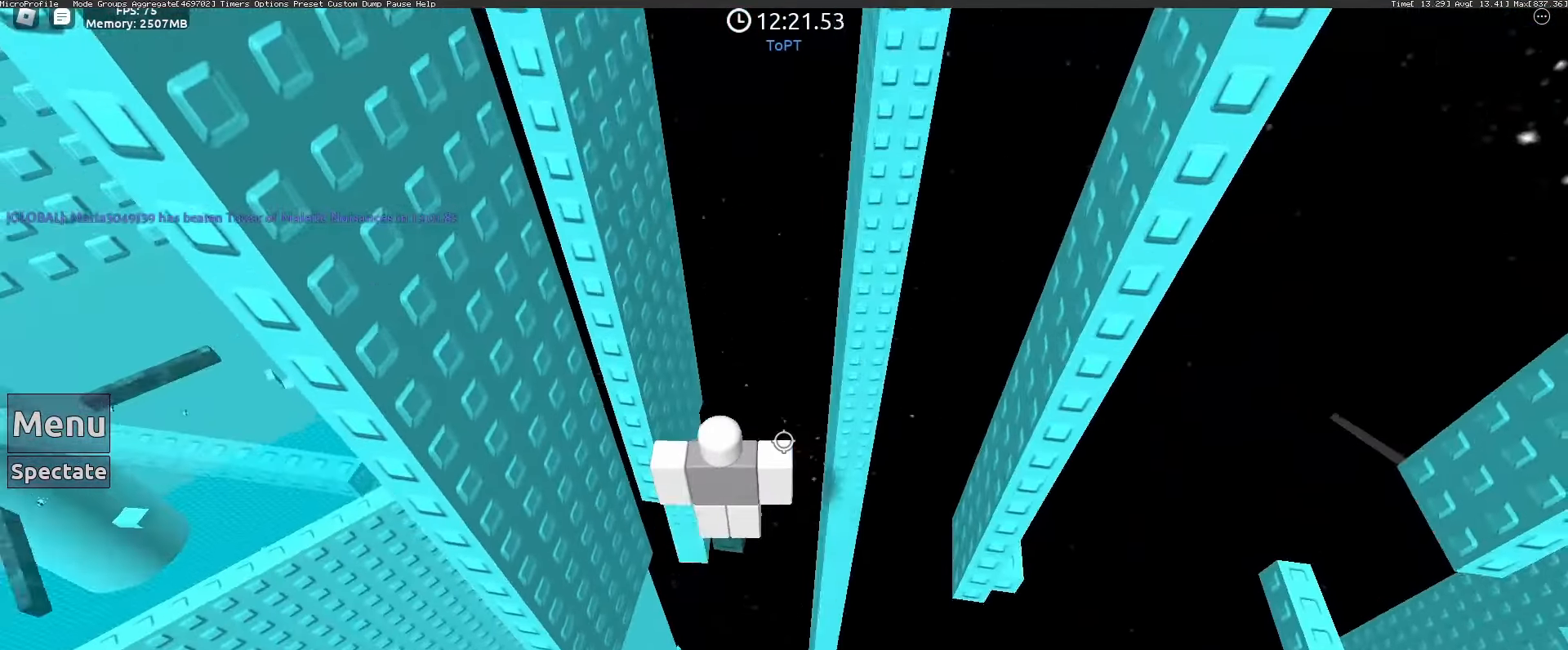
{"keys": [], "mouse": [], "events": []}
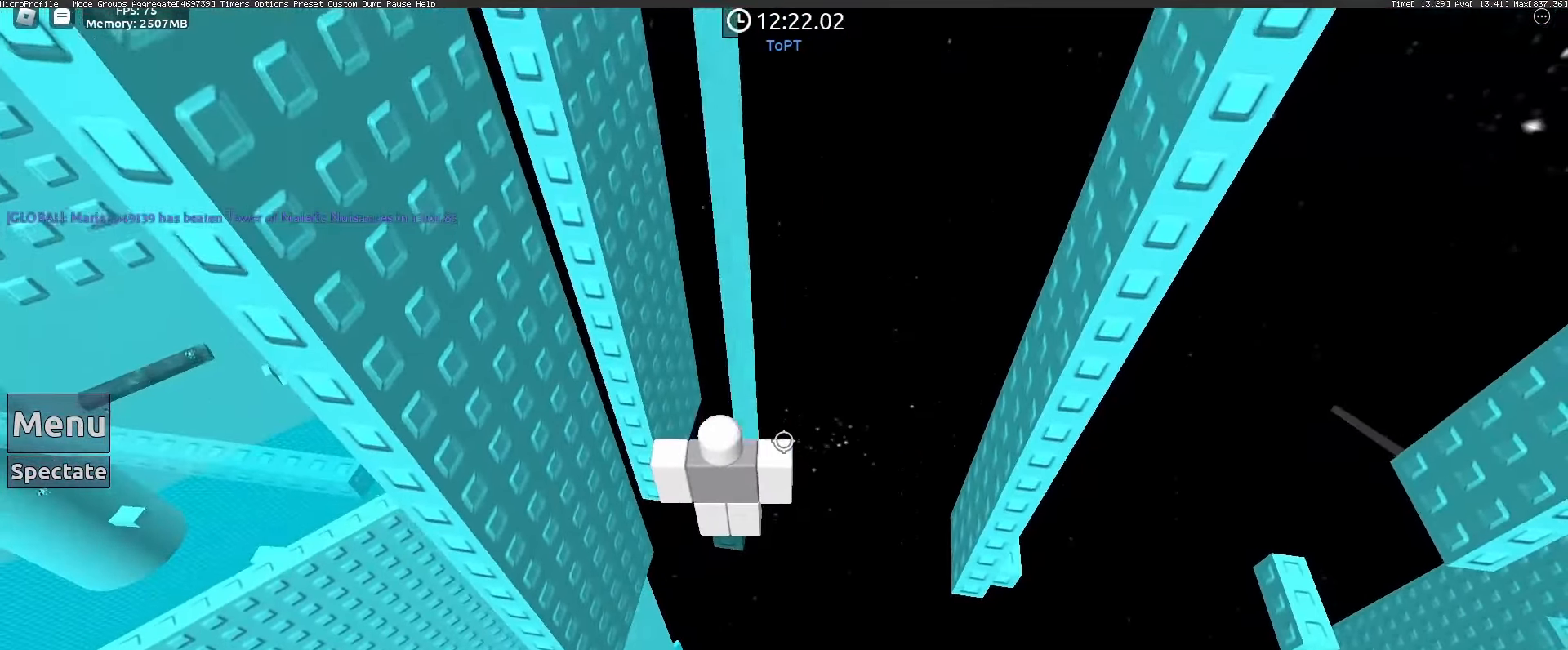
{"keys": [], "mouse": [], "events": []}
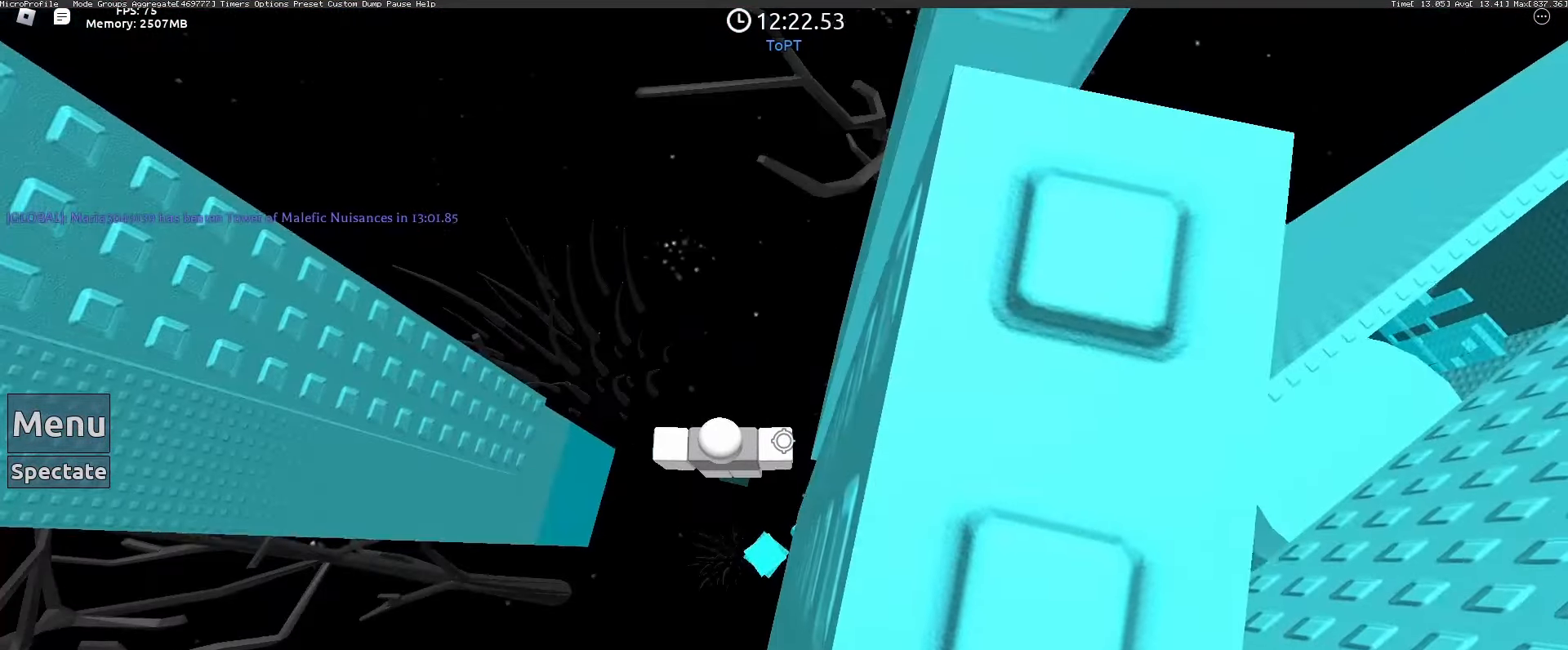
{"keys": [], "mouse": ["right"], "events": [[467, "mouse_right", "down"]]}
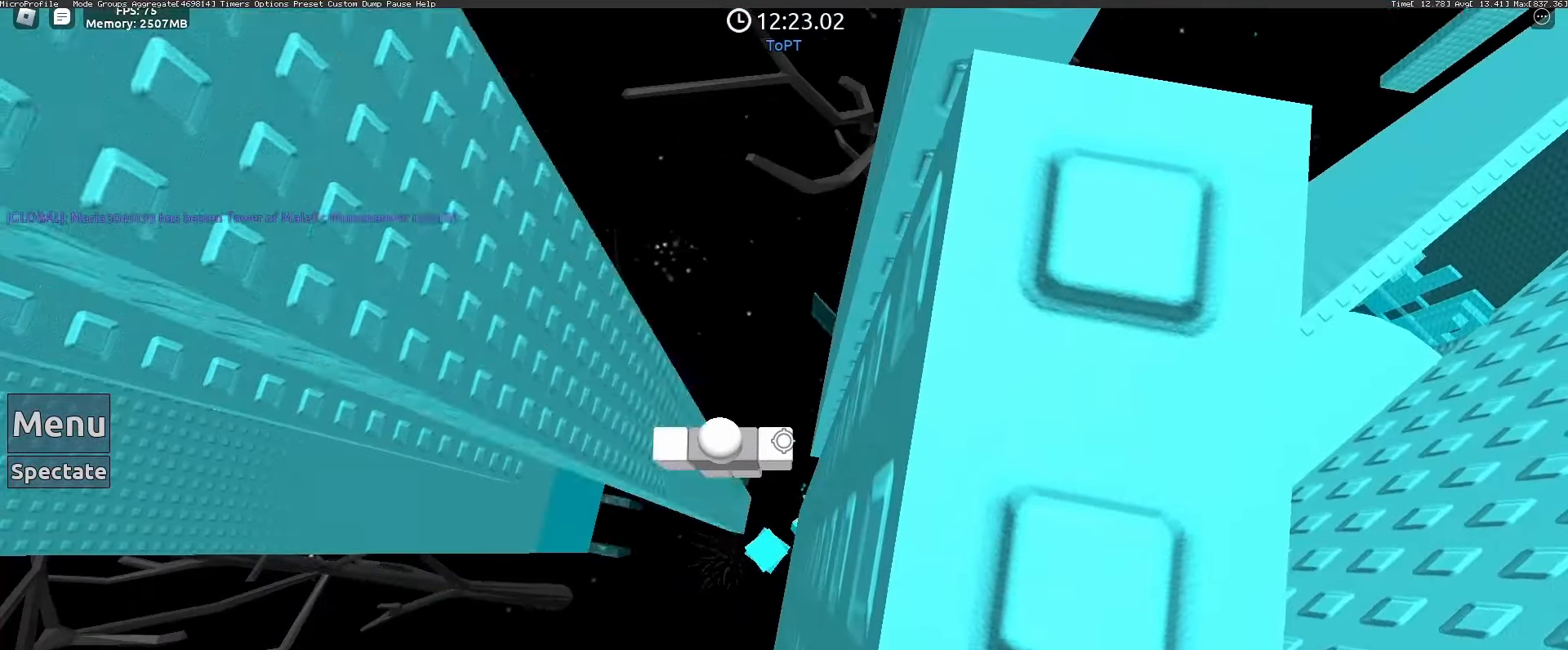
{"keys": [], "mouse": ["right"], "events": [[17, "shift", "down"], [117, "shift", "up"], [300, "shift", "down"], [350, "shift", "up"]]}
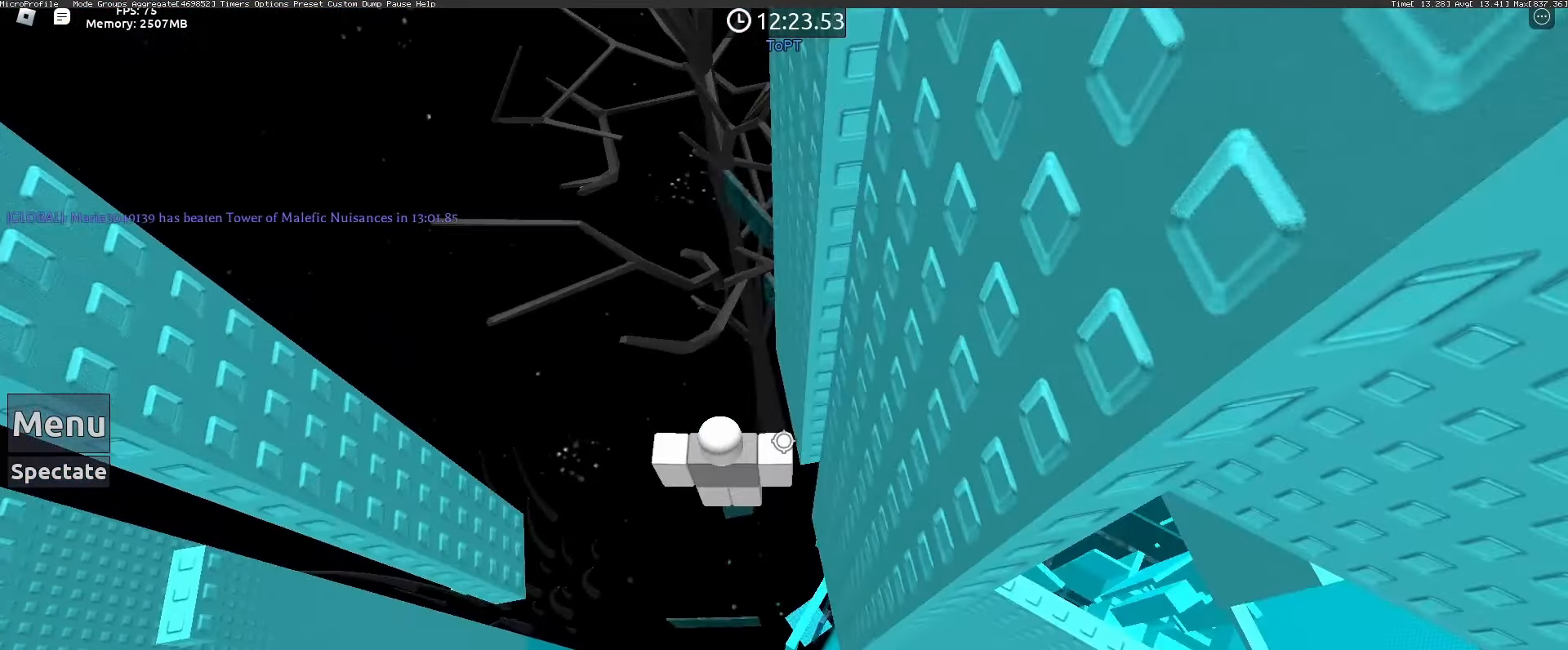
{"keys": [], "mouse": ["right"], "events": [[217, "shift", "down"], [267, "shift", "up"]]}
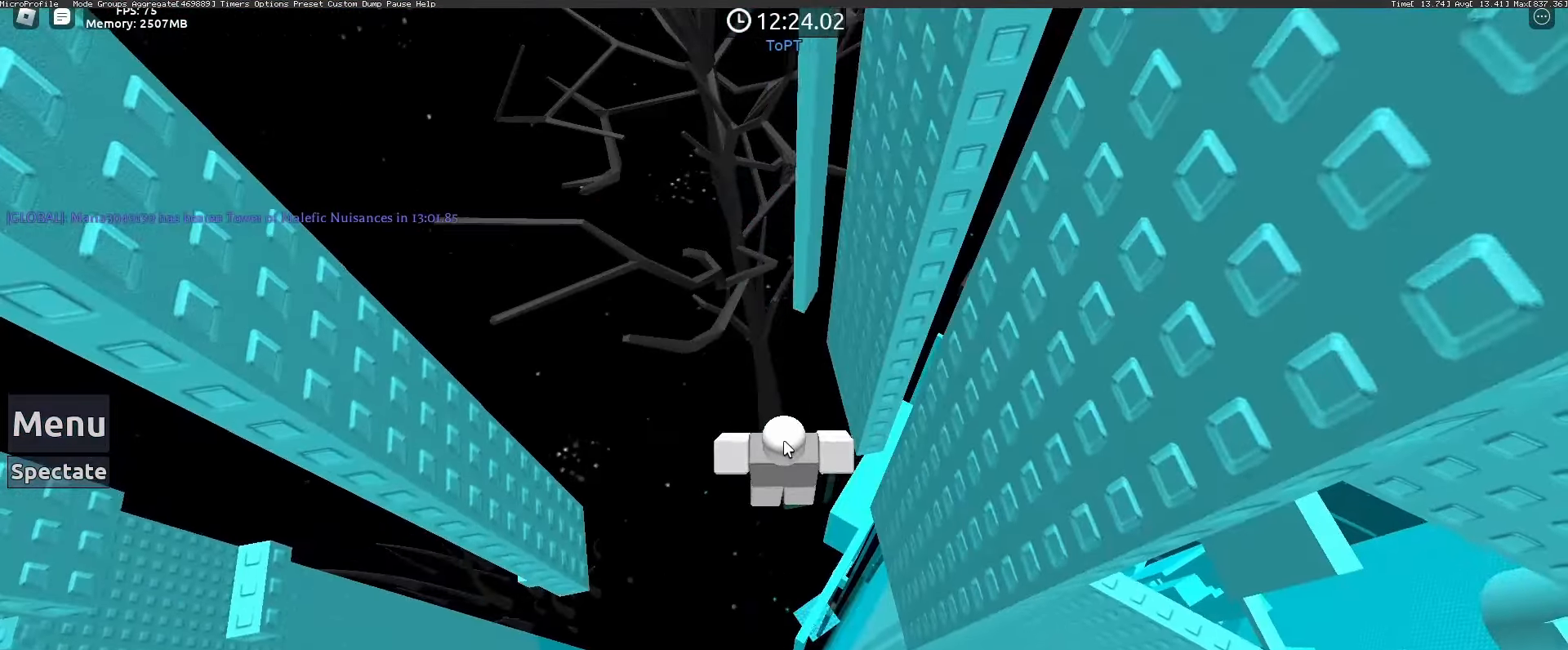
{"keys": [], "mouse": ["right"], "events": []}
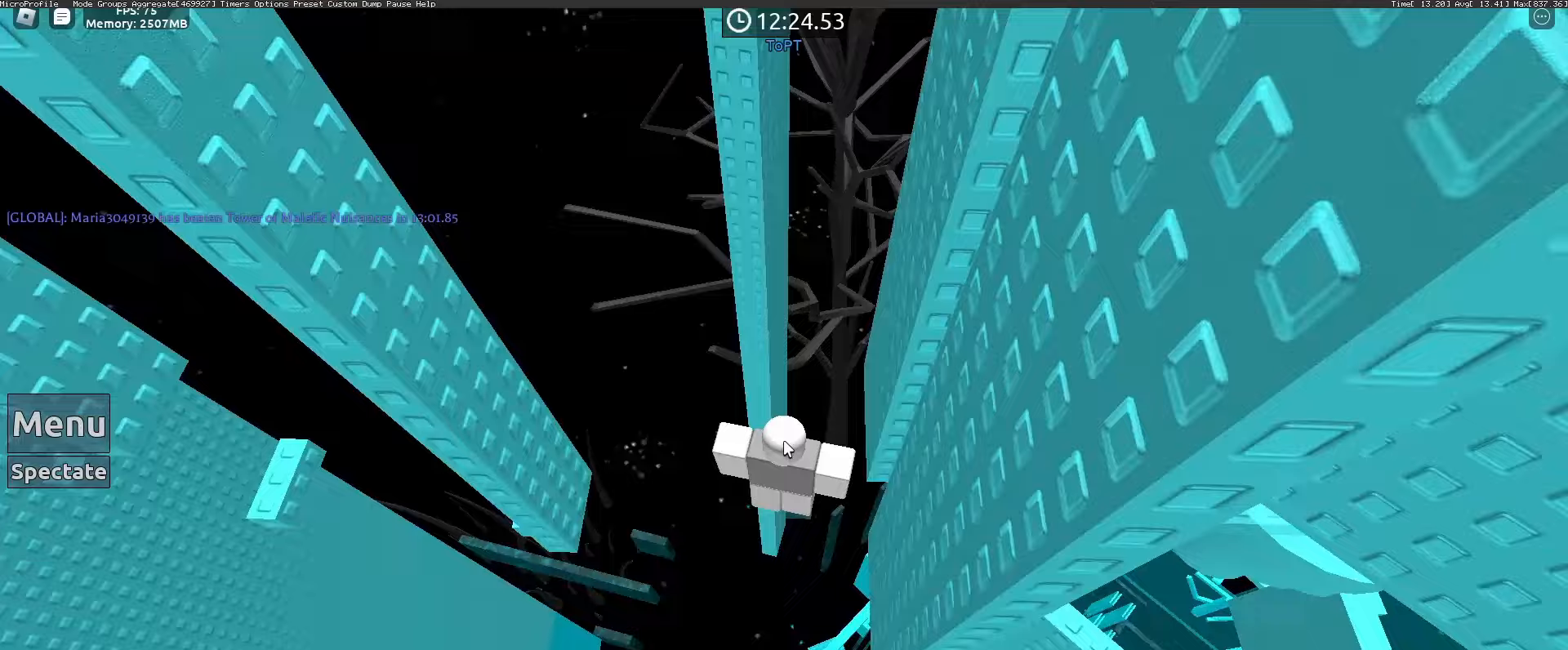
{"keys": [], "mouse": ["right"], "events": []}
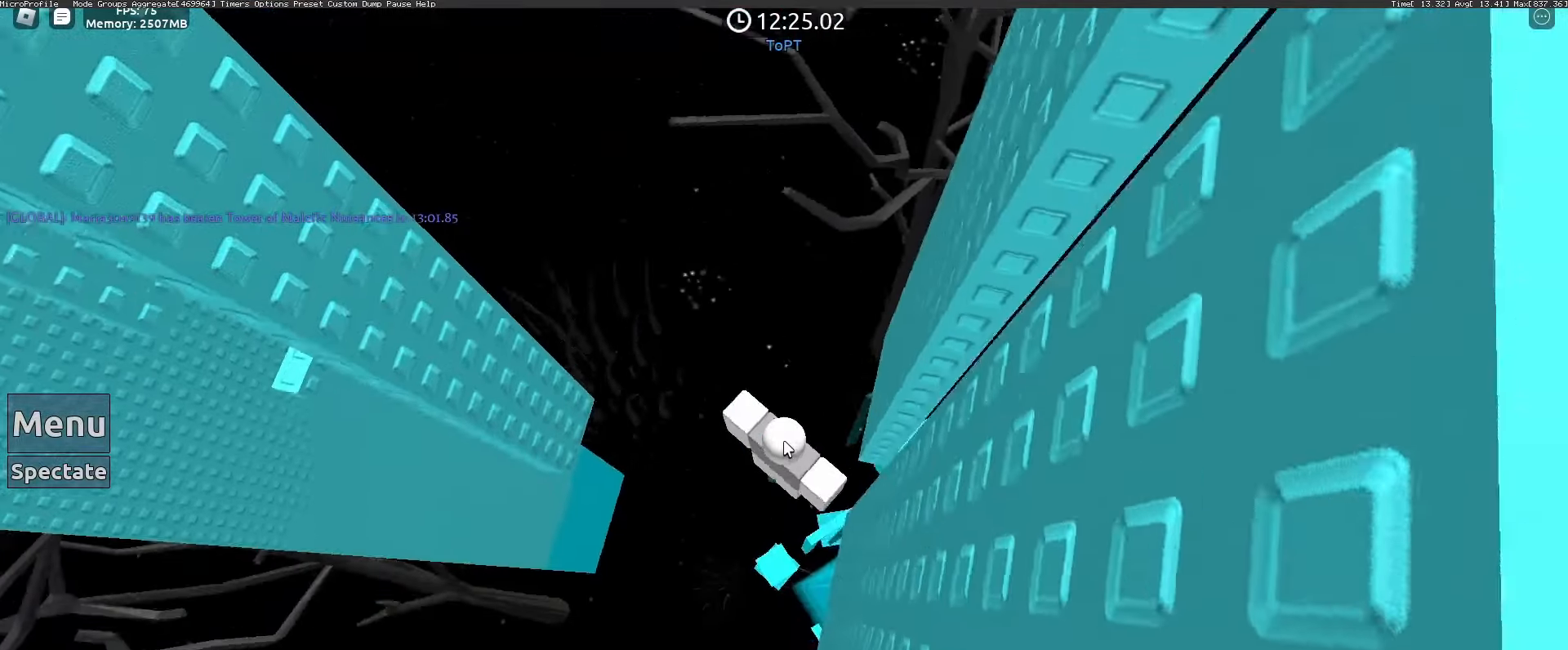
{"keys": [], "mouse": ["right"], "events": []}
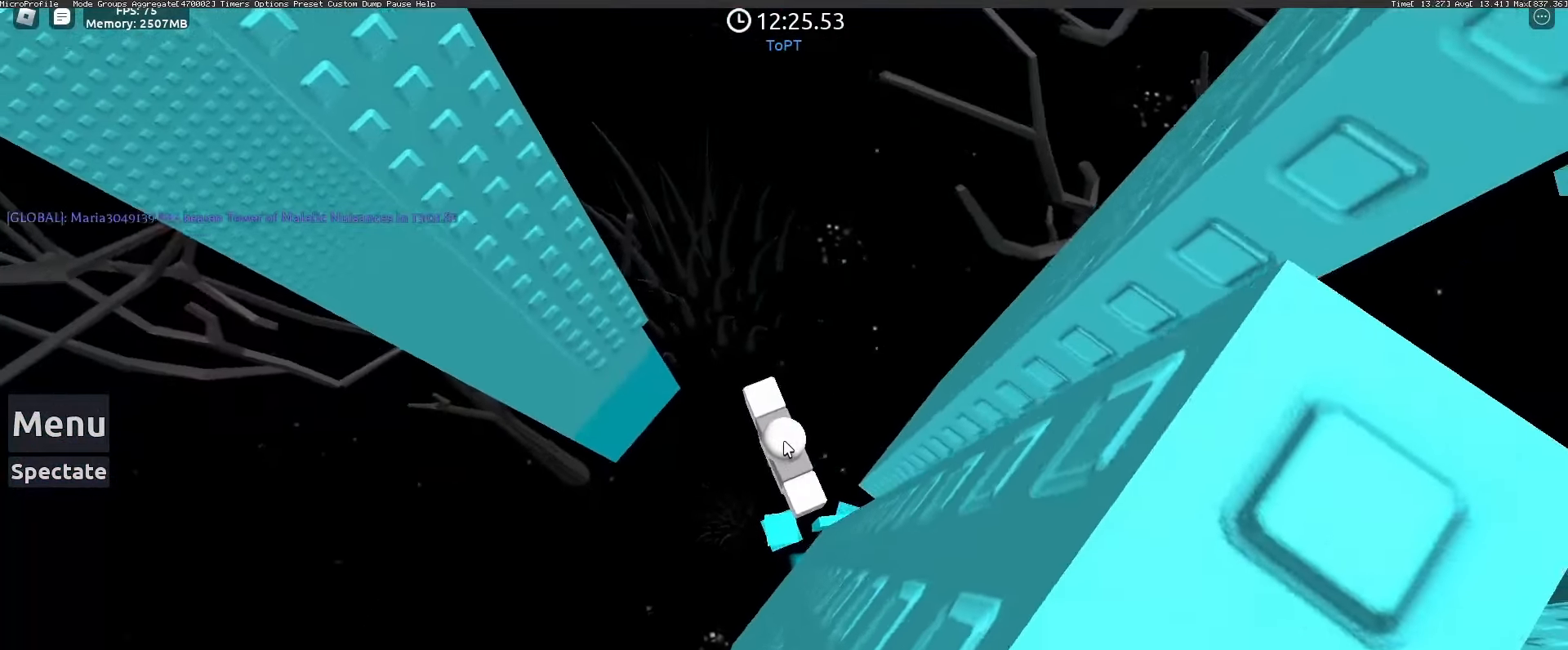
{"keys": ["a"], "mouse": ["right"], "events": [[433, "a", "down"]]}
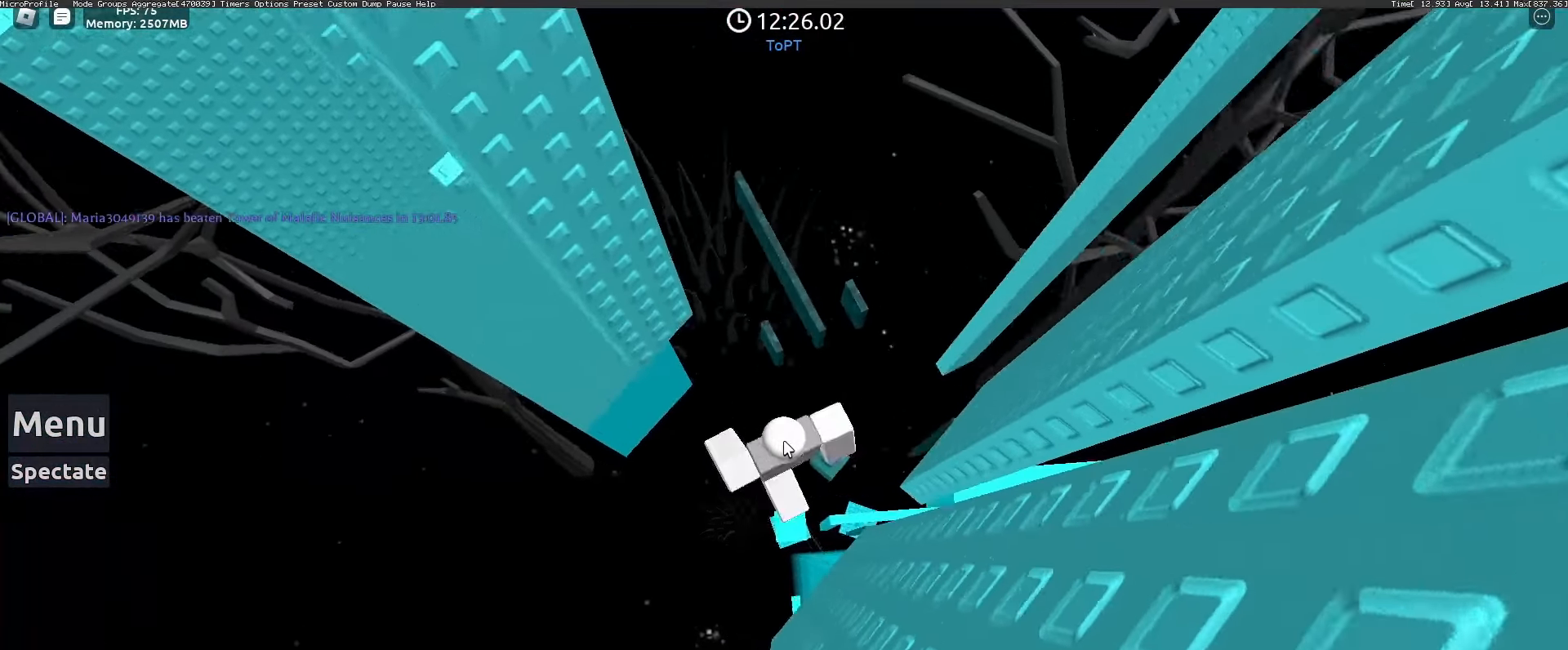
{"keys": ["a", "w"], "mouse": ["right"]}
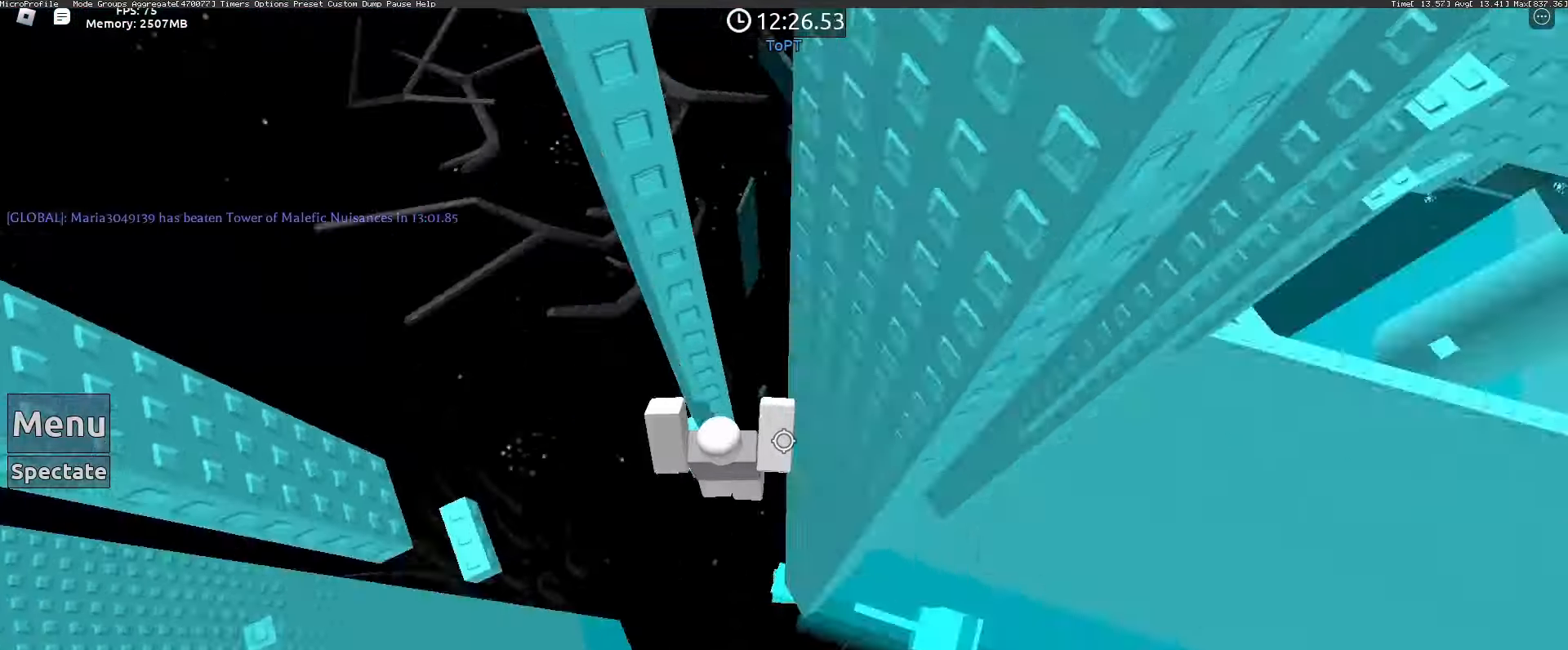
{"keys": ["d", "w"], "mouse": ["right"], "events": [[317, "a", "up"], [317, "w", "up"], [500, "d", "down"], [500, "w", "down"]]}